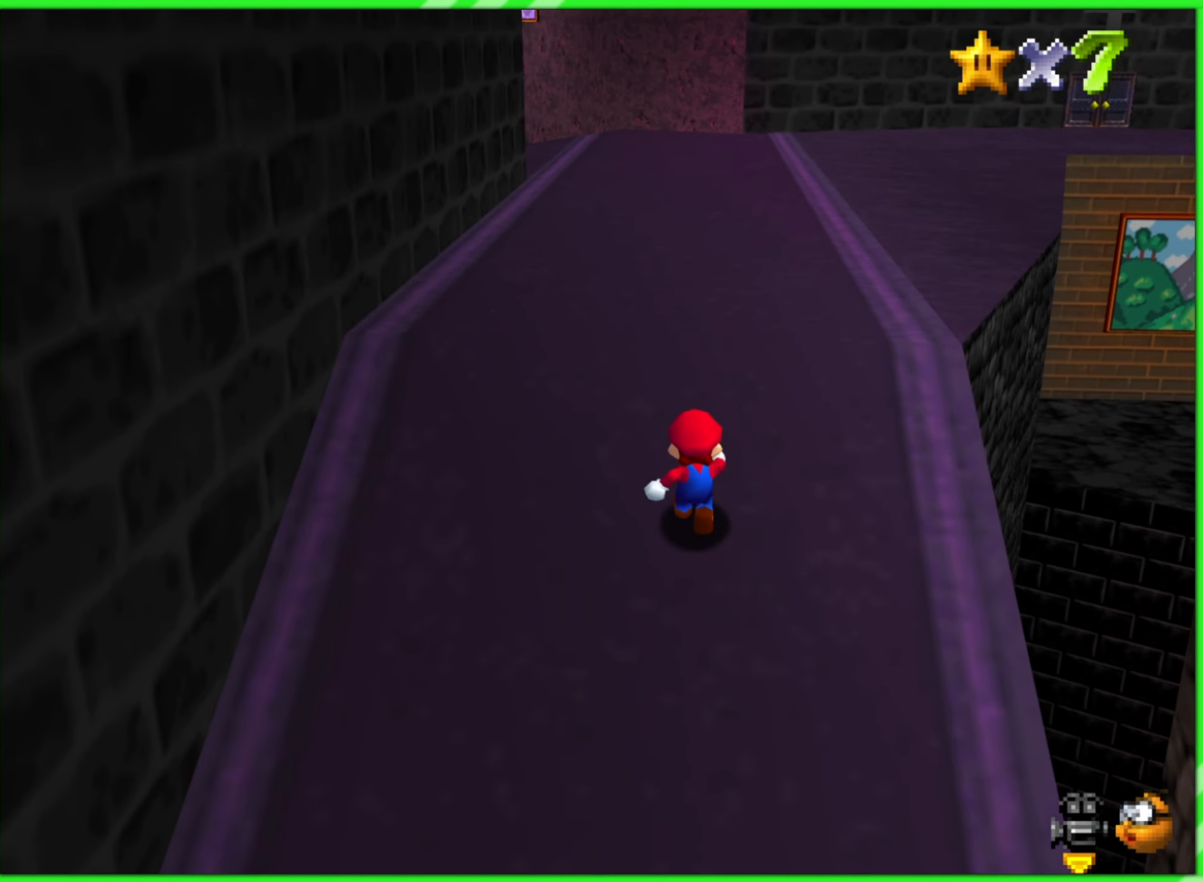
Gameplay with a controller (Nintendo layout); each line is a JSON object with the inputs held at the frame after it. "events" lists button and stick changes between this image and that frame as [ms after this image, input, new state], when the widget could be followed in between. Not read: L1 L3 R3 X Y.
{"buttons": [], "left_stick": "up", "events": []}
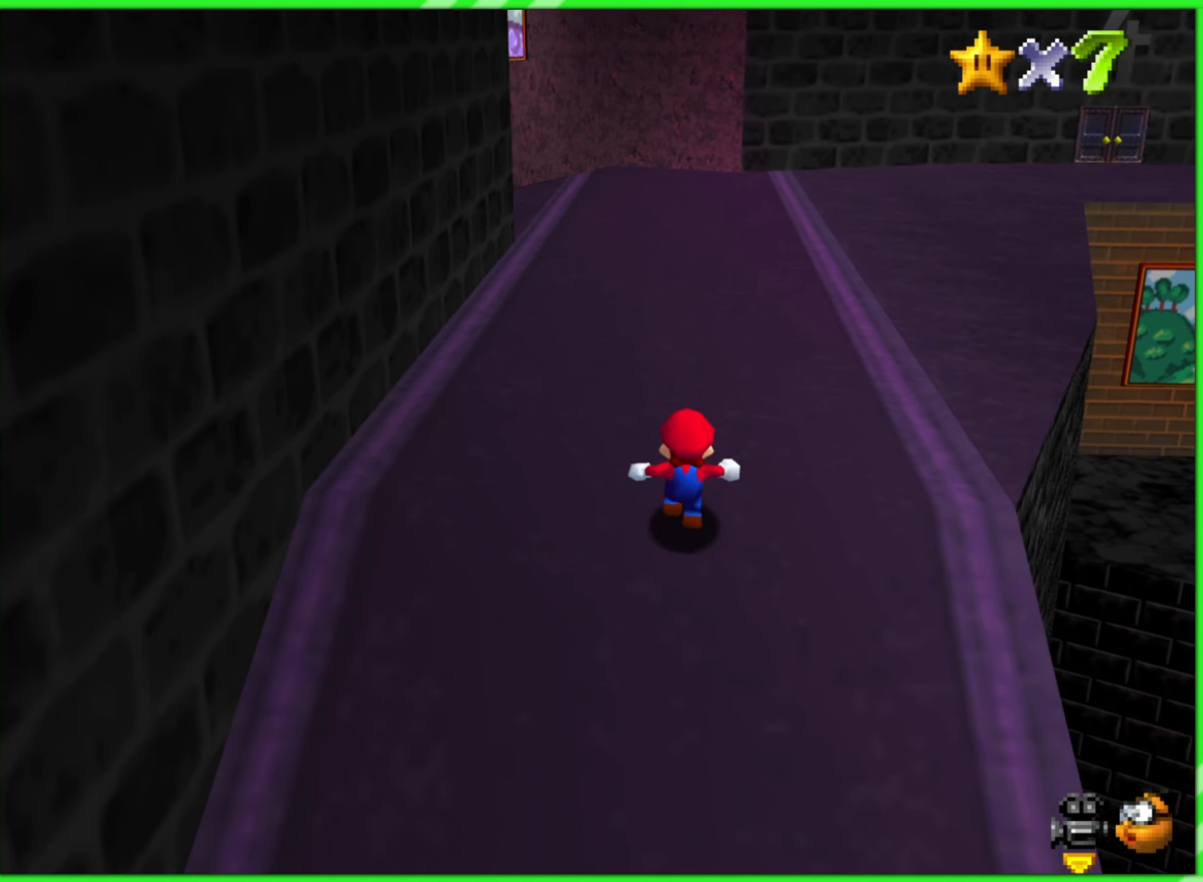
{"buttons": [], "left_stick": "up-right", "events": [[316, "left_stick", "up-right"]]}
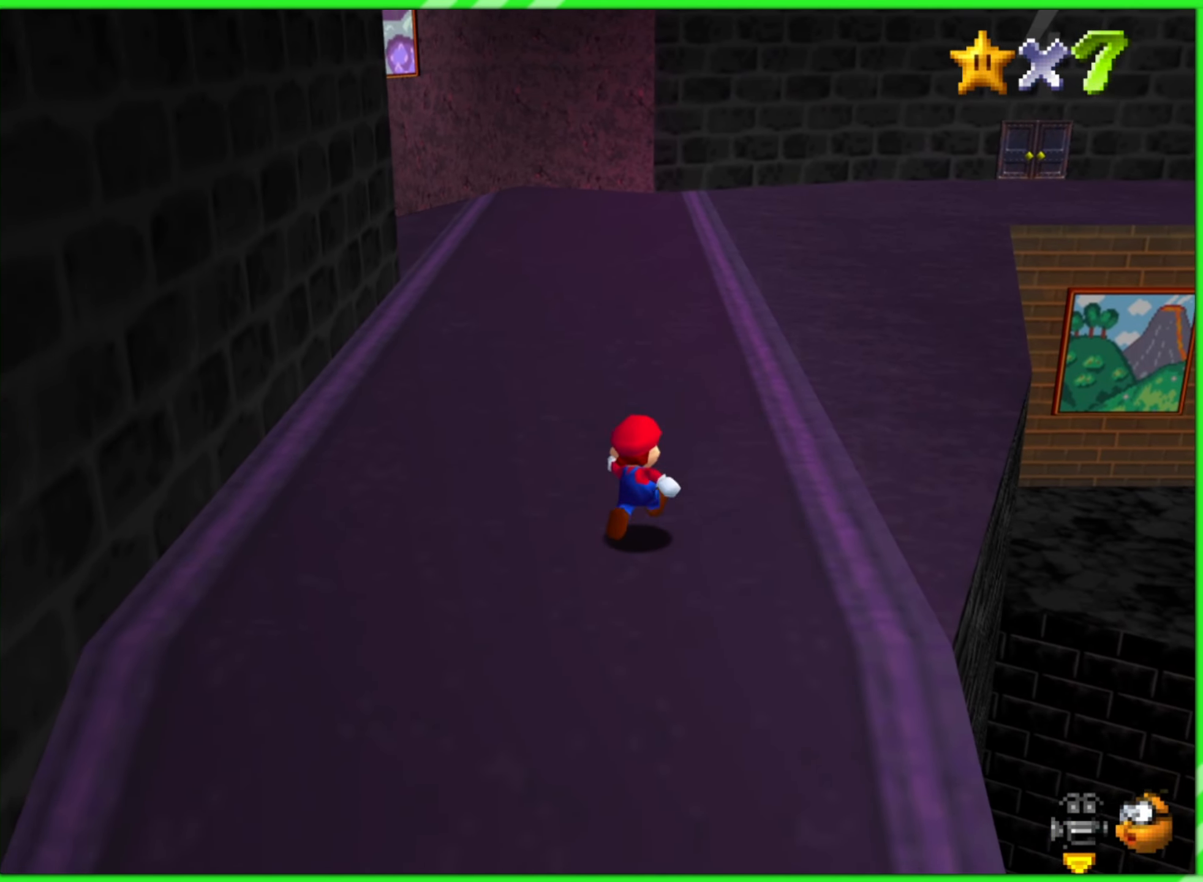
{"buttons": [], "left_stick": "up", "events": [[500, "left_stick", "up"]]}
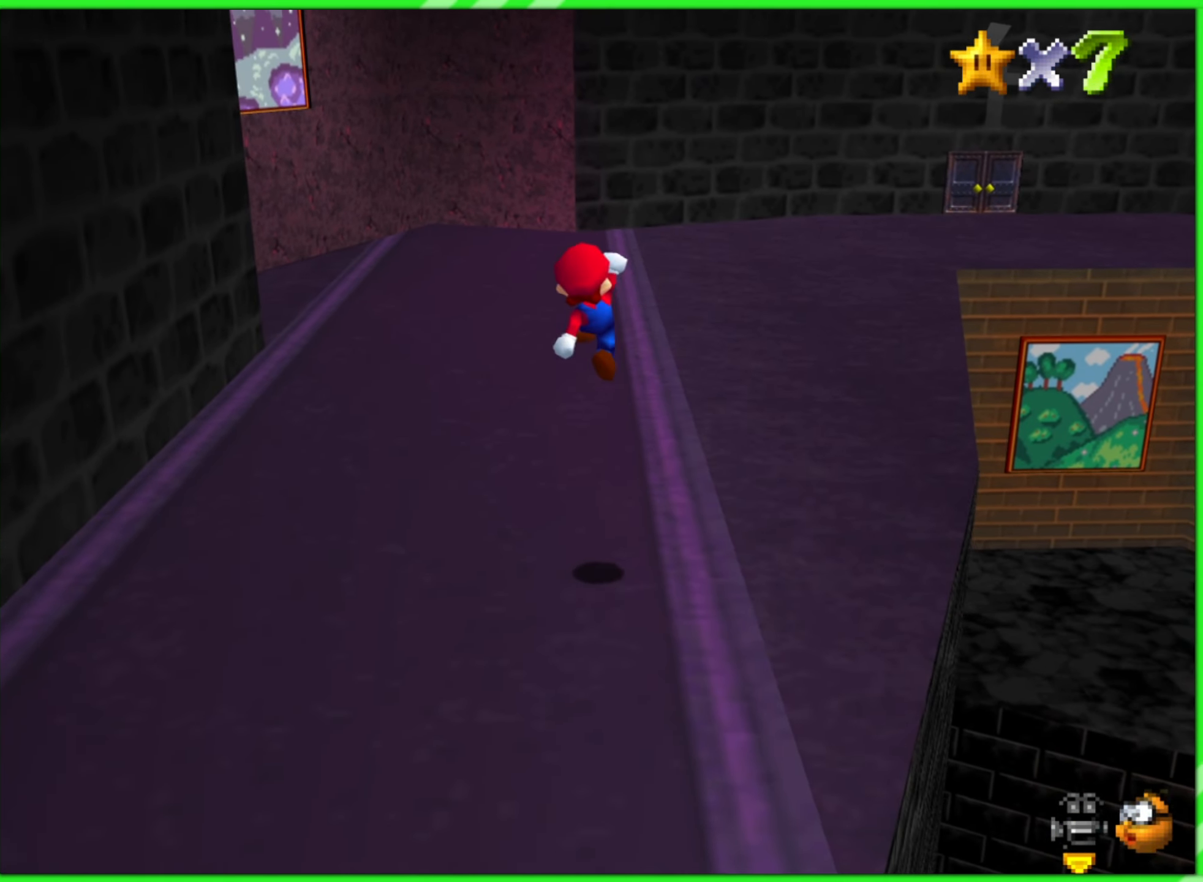
{"buttons": [], "left_stick": "center", "events": [[400, "left_stick", "center"]]}
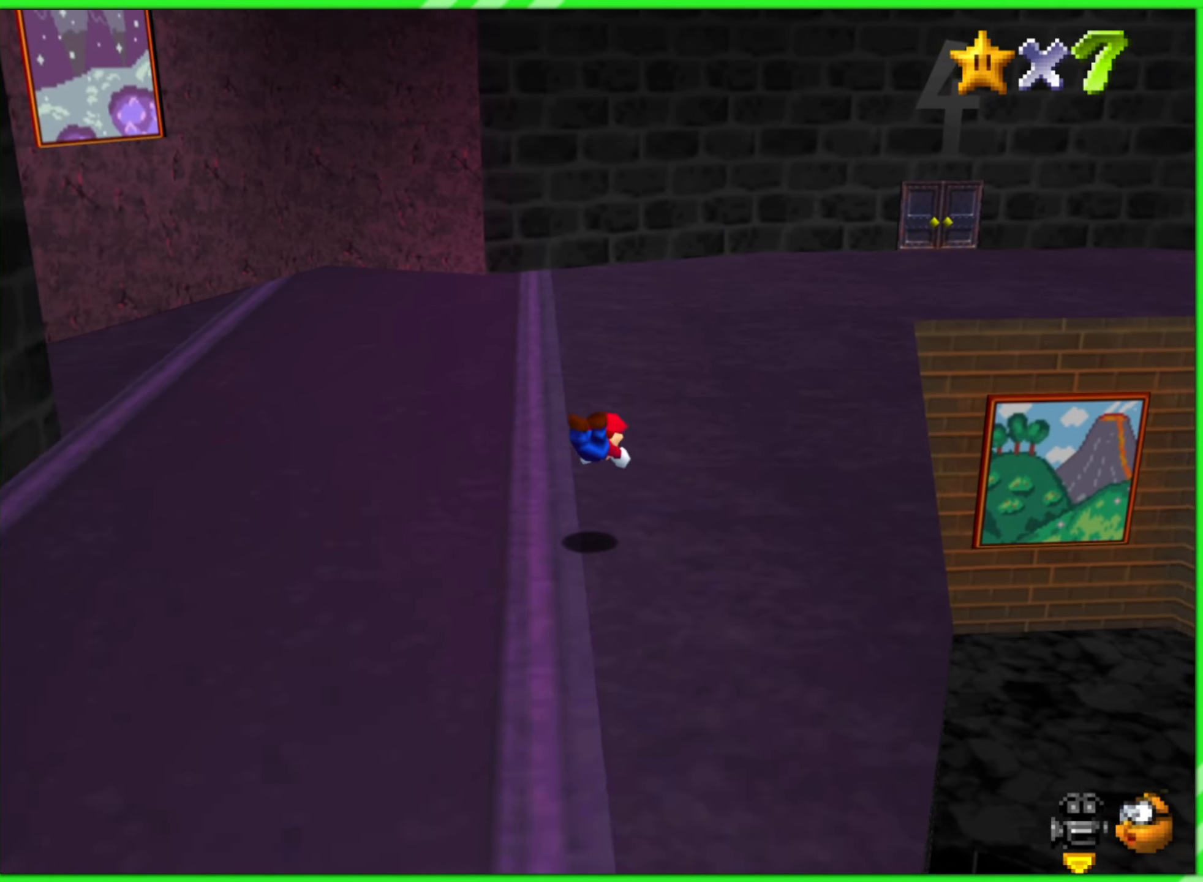
{"buttons": [], "left_stick": "up-left", "events": [[67, "left_stick", "up"], [117, "left_stick", "up-left"]]}
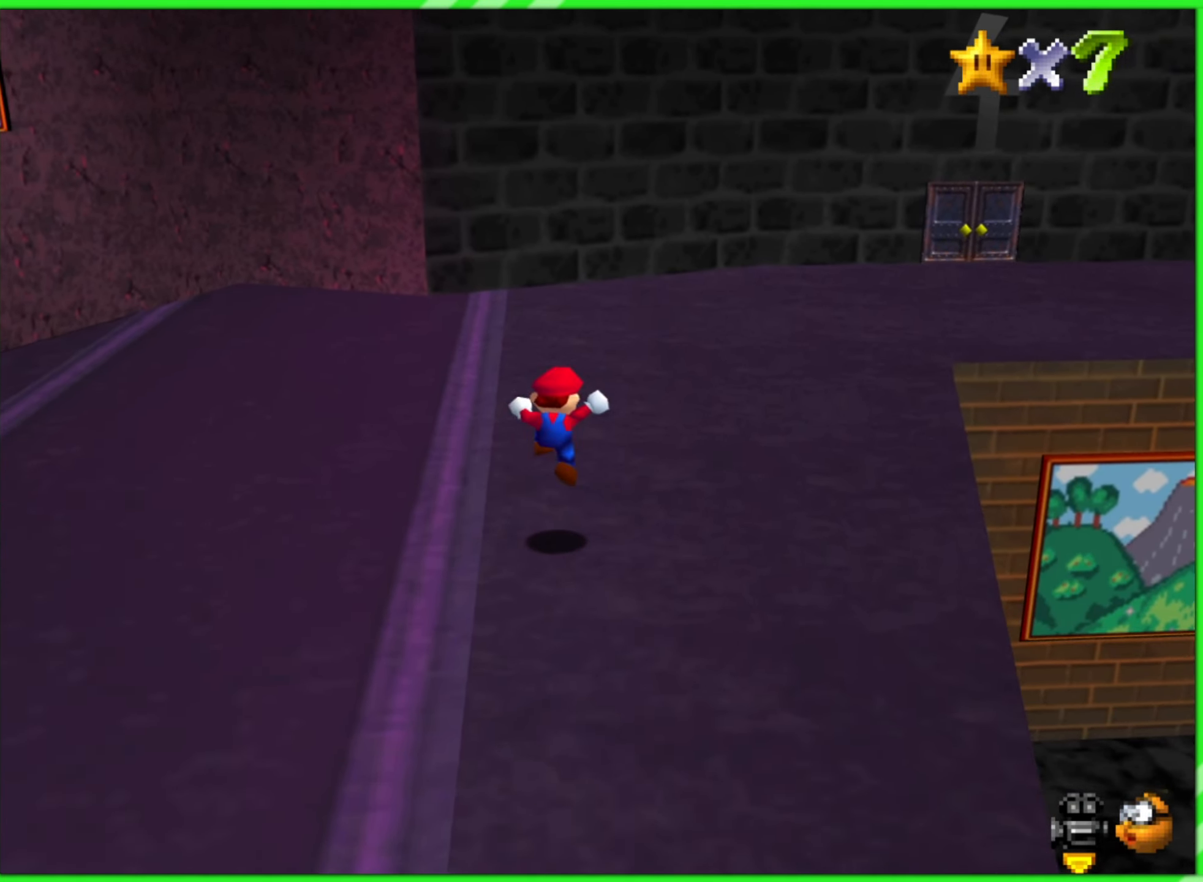
{"buttons": [], "left_stick": "up", "events": [[67, "C_RIGHT", "down"], [150, "C_RIGHT", "up"], [400, "left_stick", "up"]]}
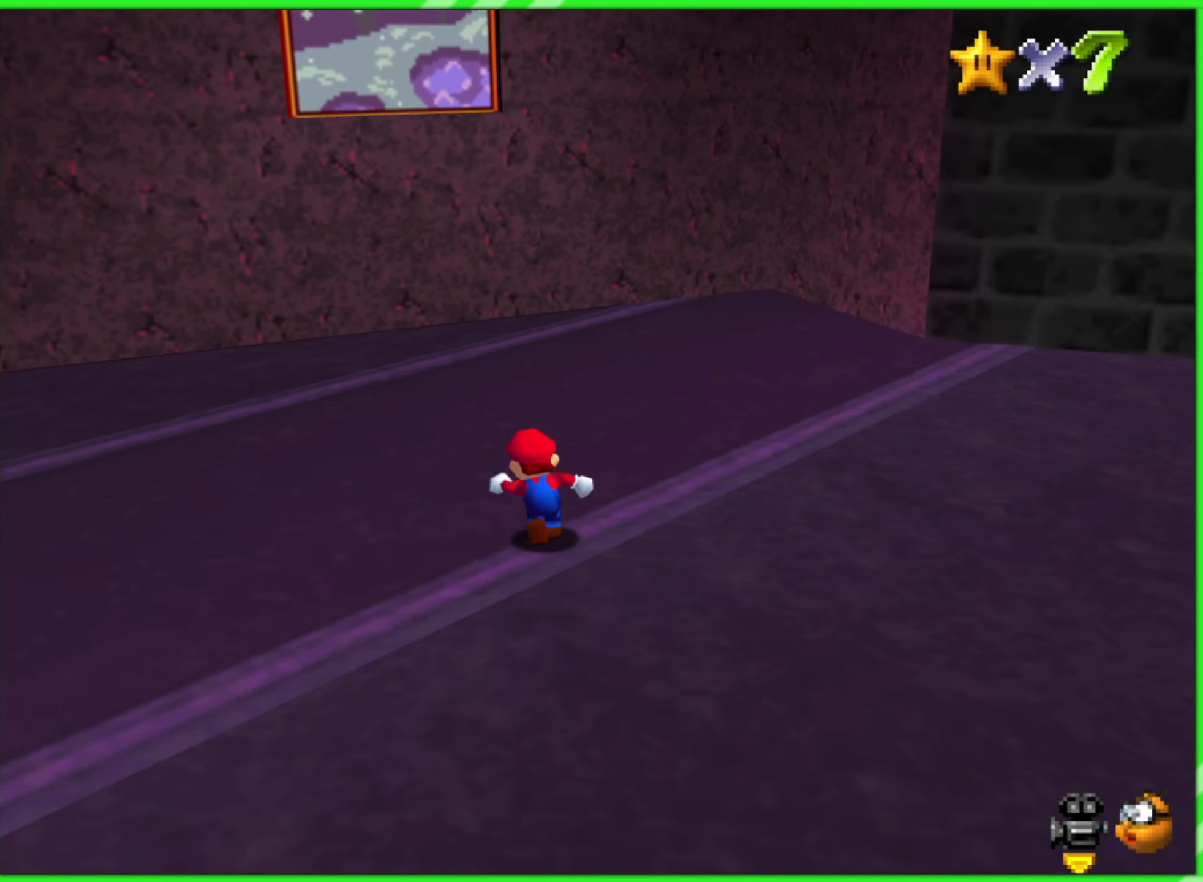
{"buttons": [], "left_stick": "up", "events": []}
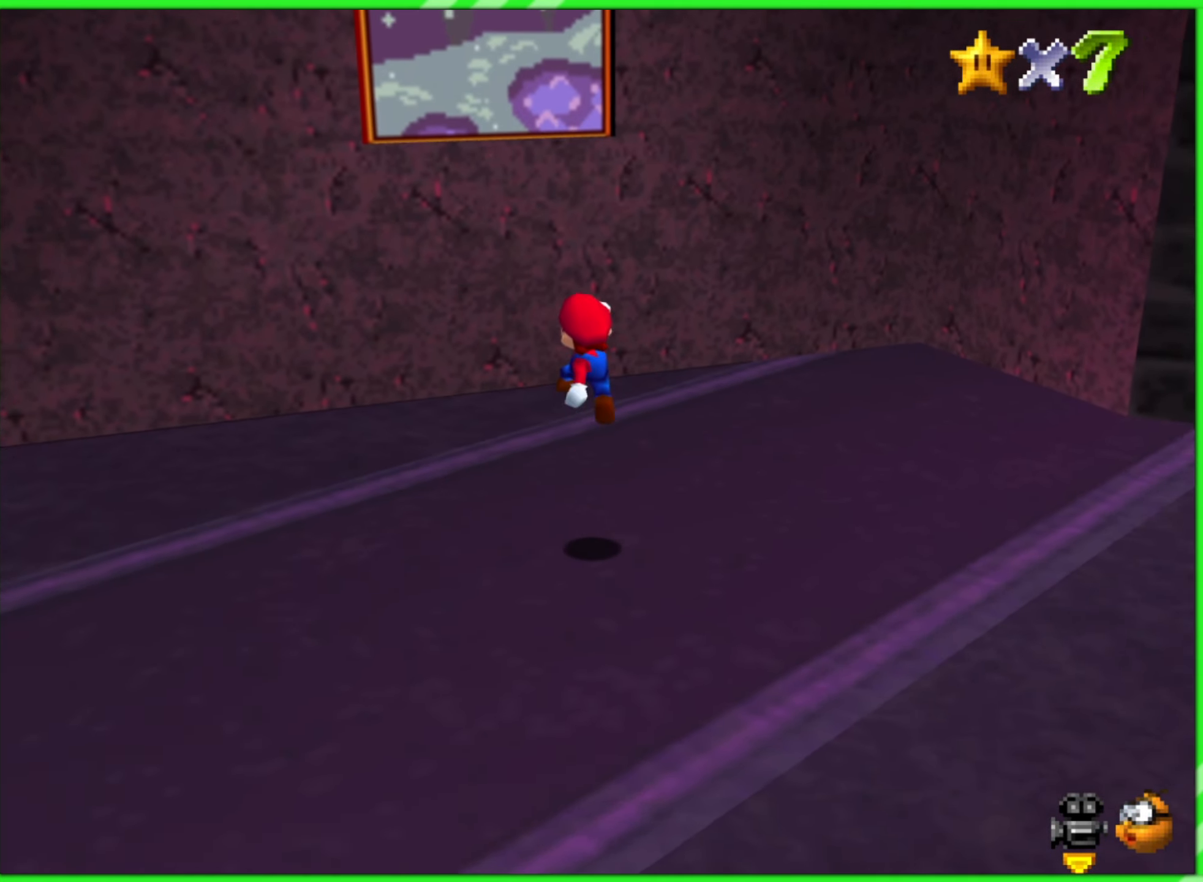
{"buttons": [], "left_stick": "up", "events": []}
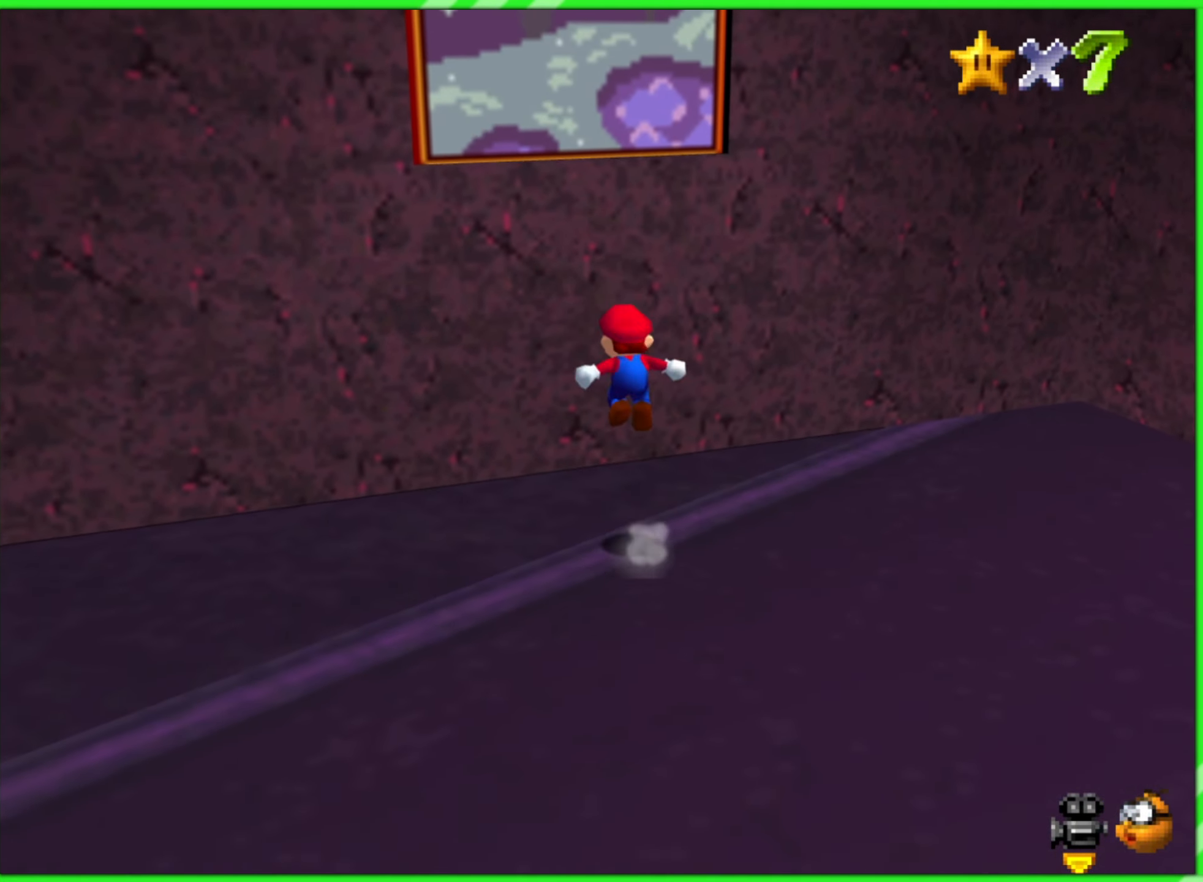
{"buttons": [], "left_stick": "up", "events": [[83, "left_stick", "down-right"], [183, "left_stick", "down"], [333, "left_stick", "left"], [417, "left_stick", "up"]]}
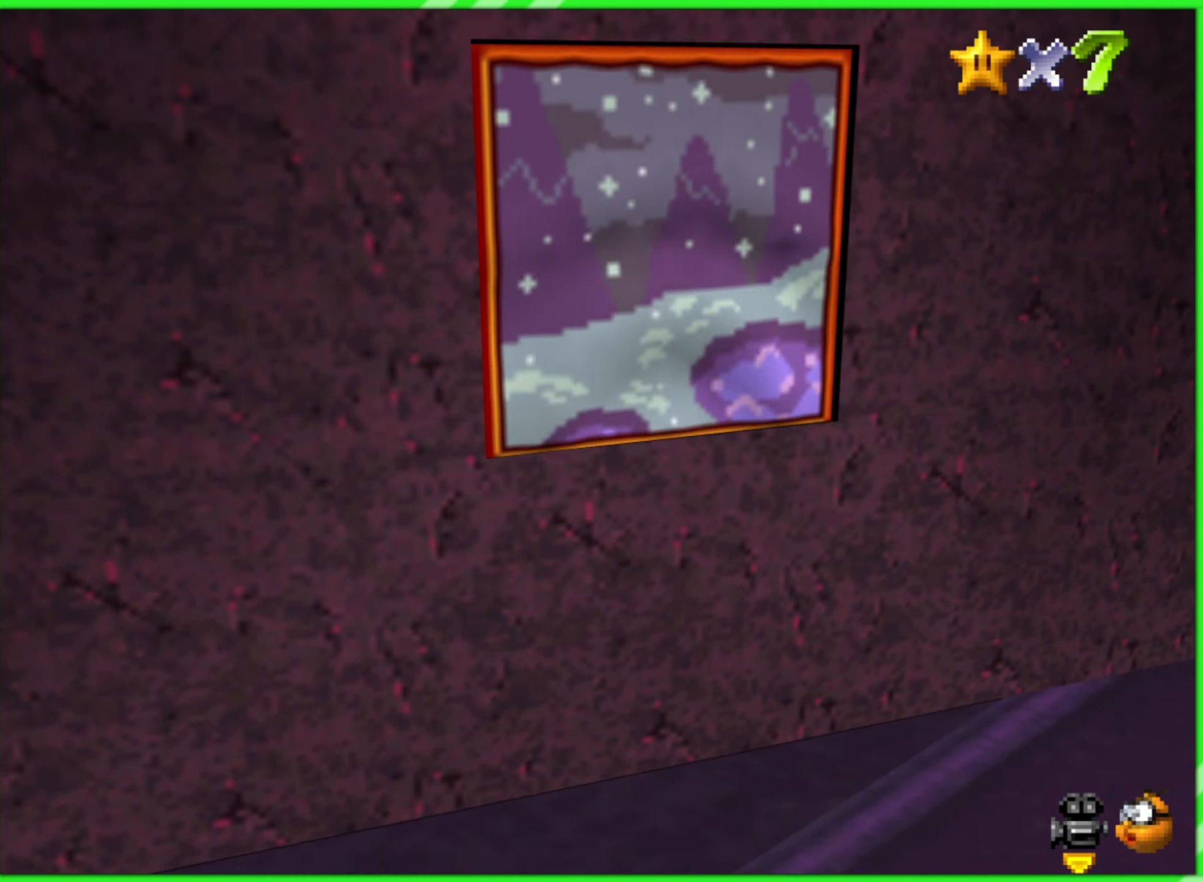
{"buttons": [], "left_stick": "center", "events": [[317, "left_stick", "center"]]}
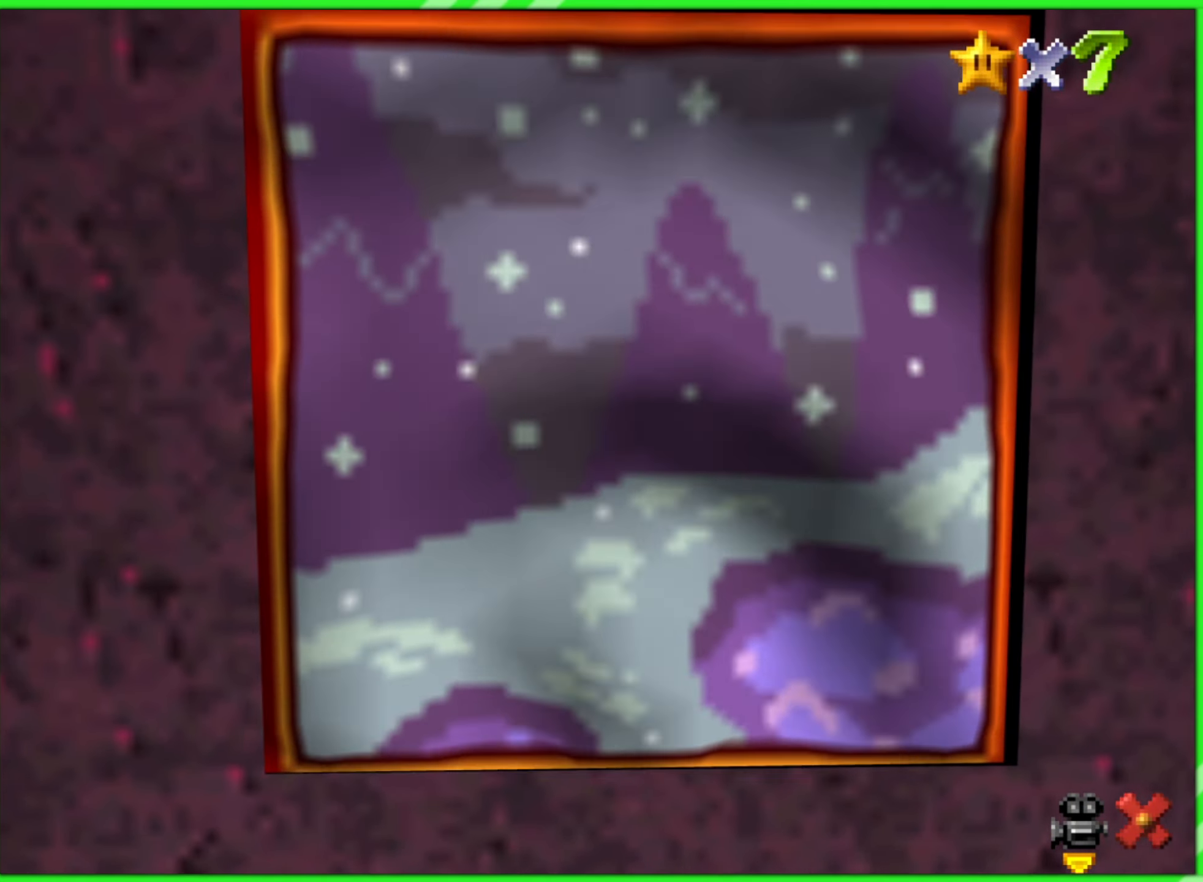
{"buttons": [], "left_stick": "center", "events": []}
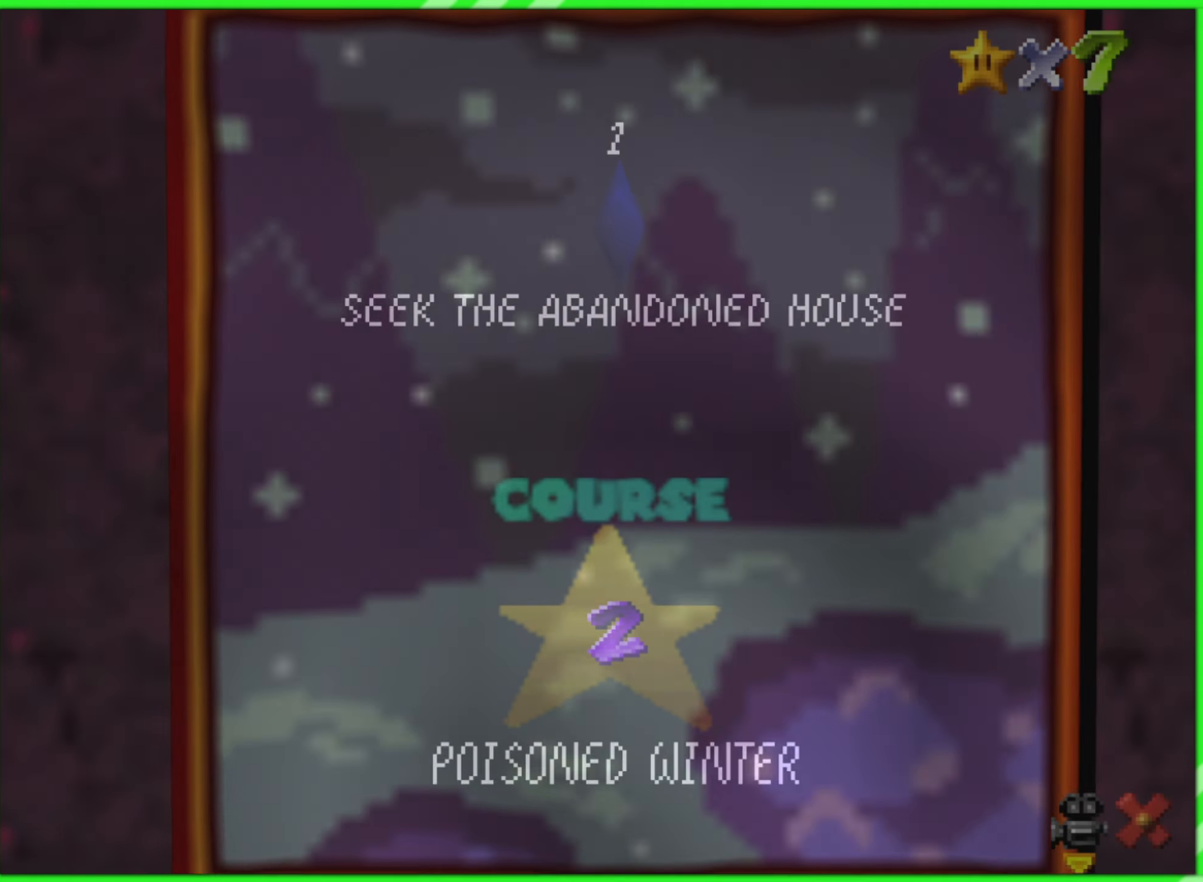
{"buttons": [], "left_stick": "center", "events": []}
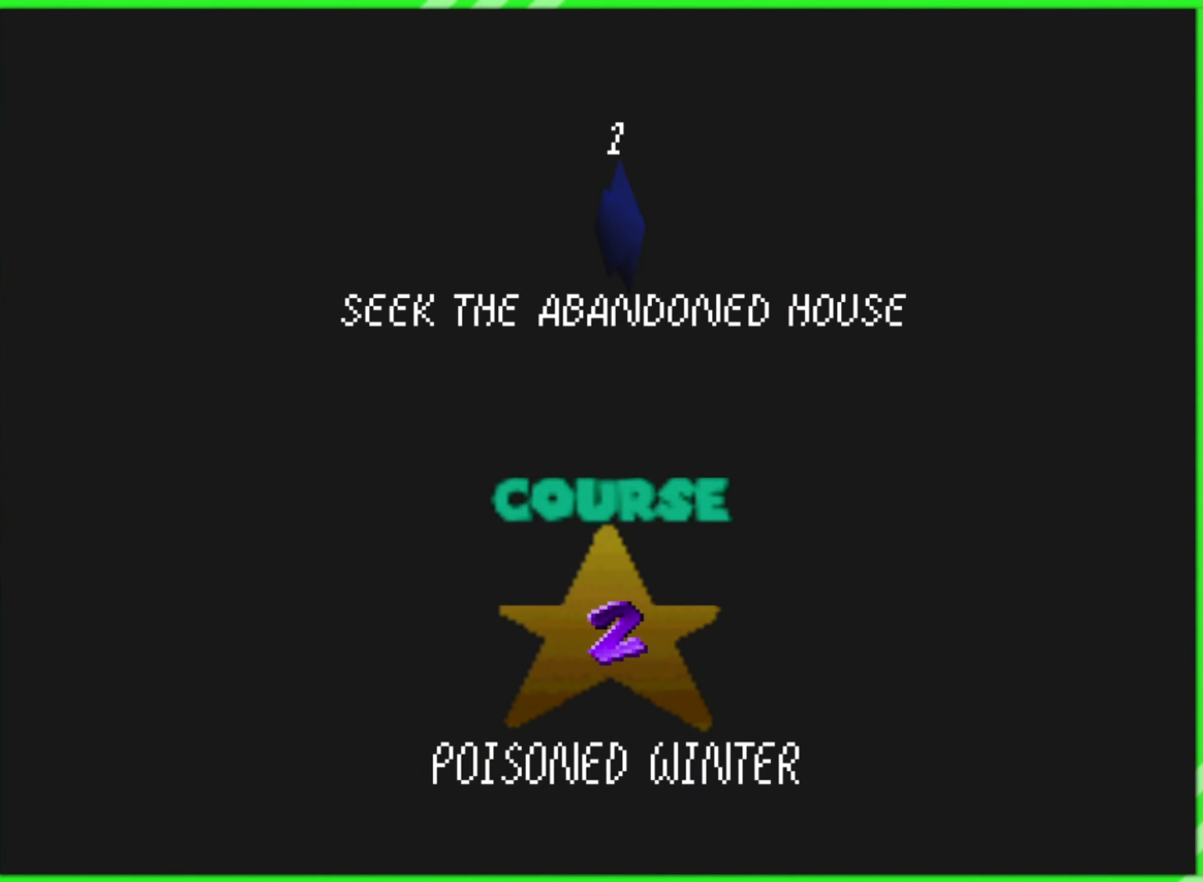
{"buttons": [], "left_stick": "center", "events": []}
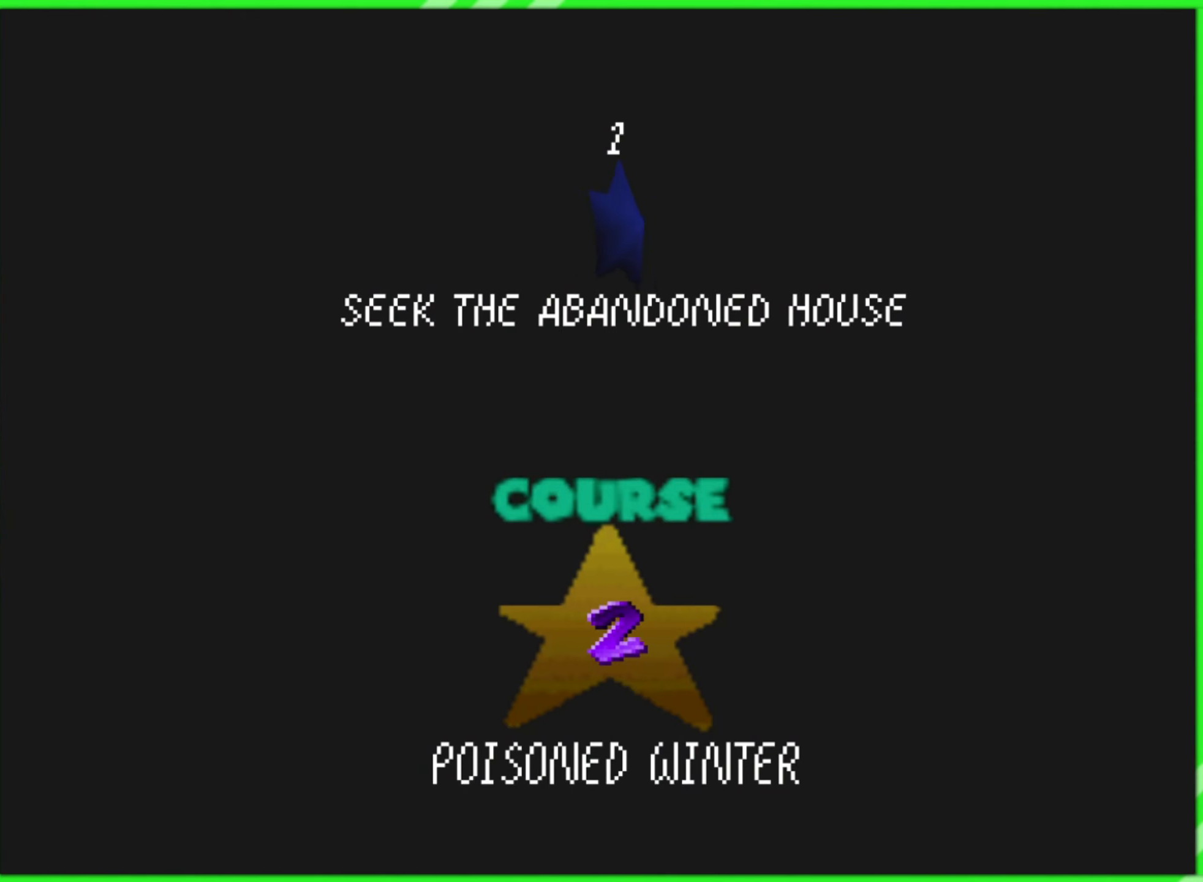
{"buttons": [], "left_stick": "center", "events": []}
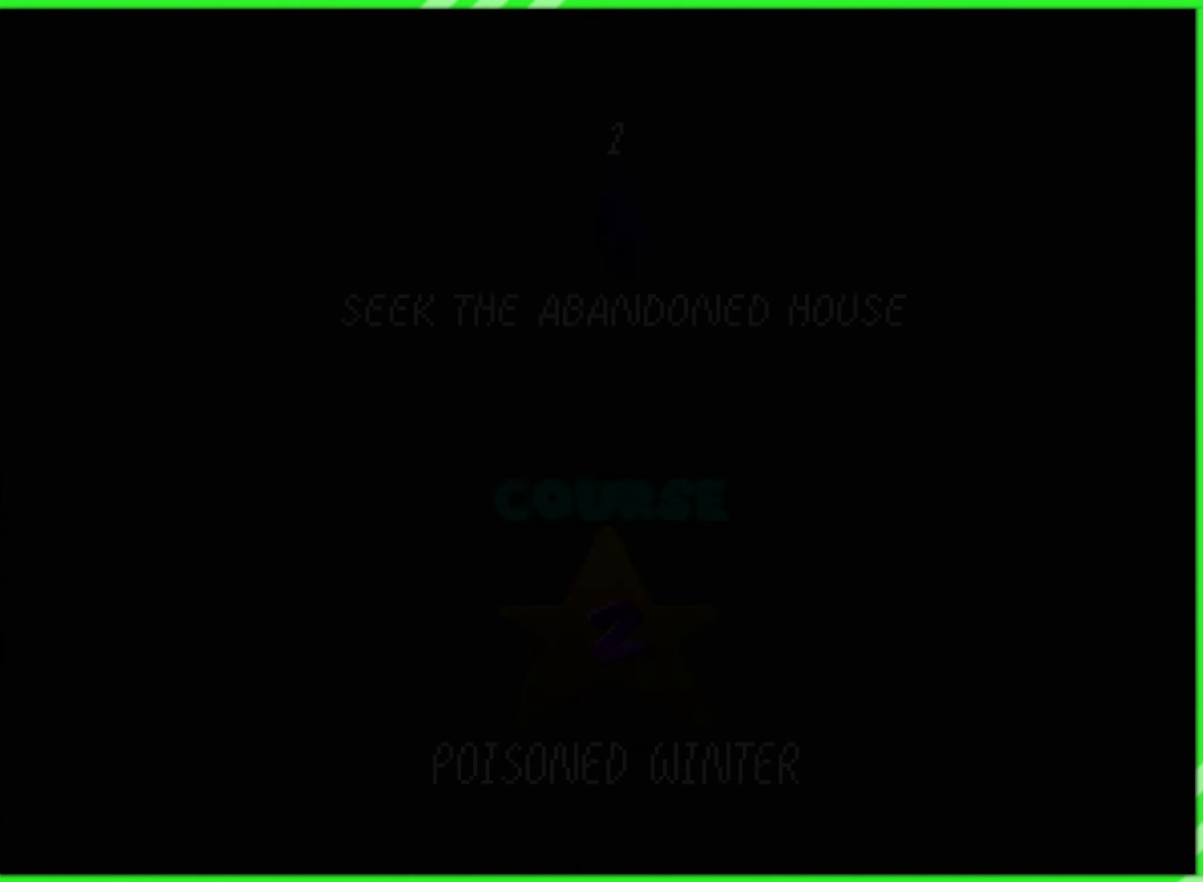
{"buttons": [], "left_stick": "center", "events": []}
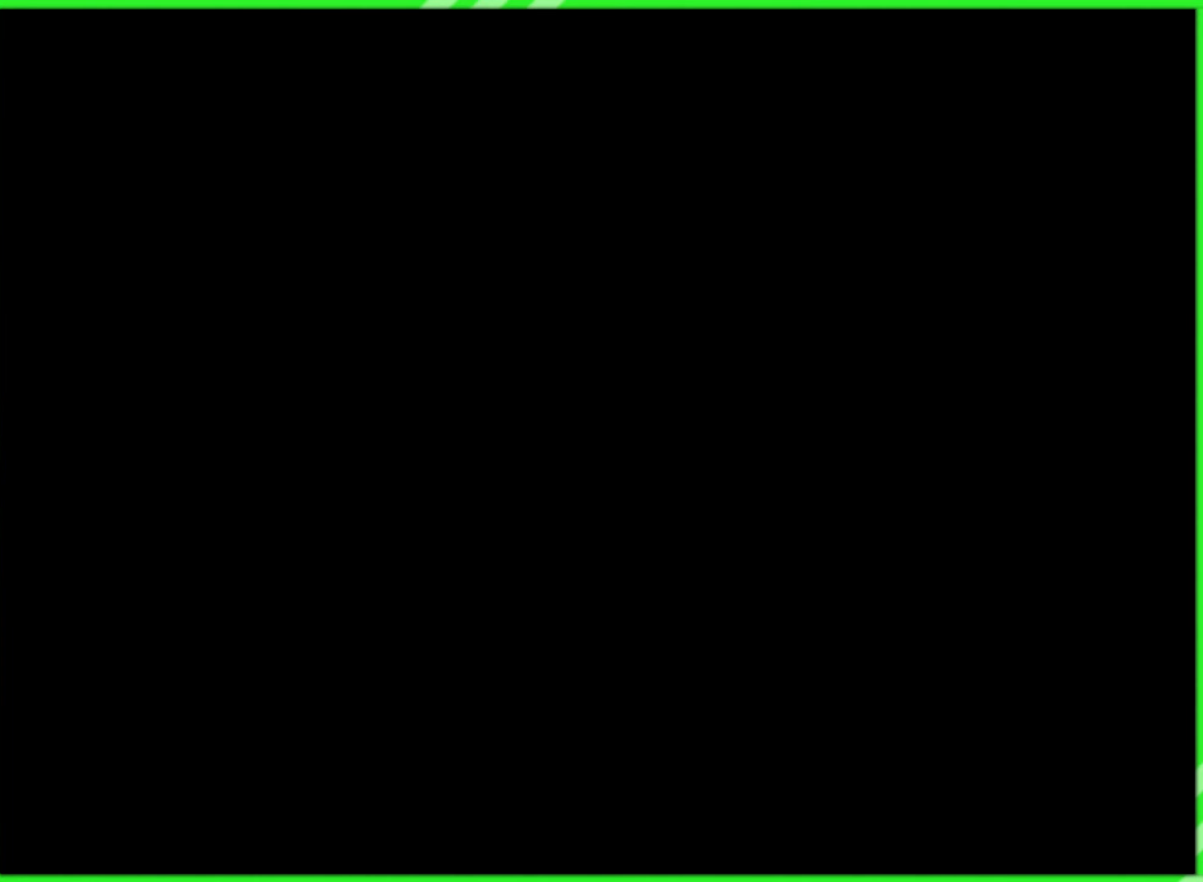
{"buttons": [], "left_stick": "center", "events": []}
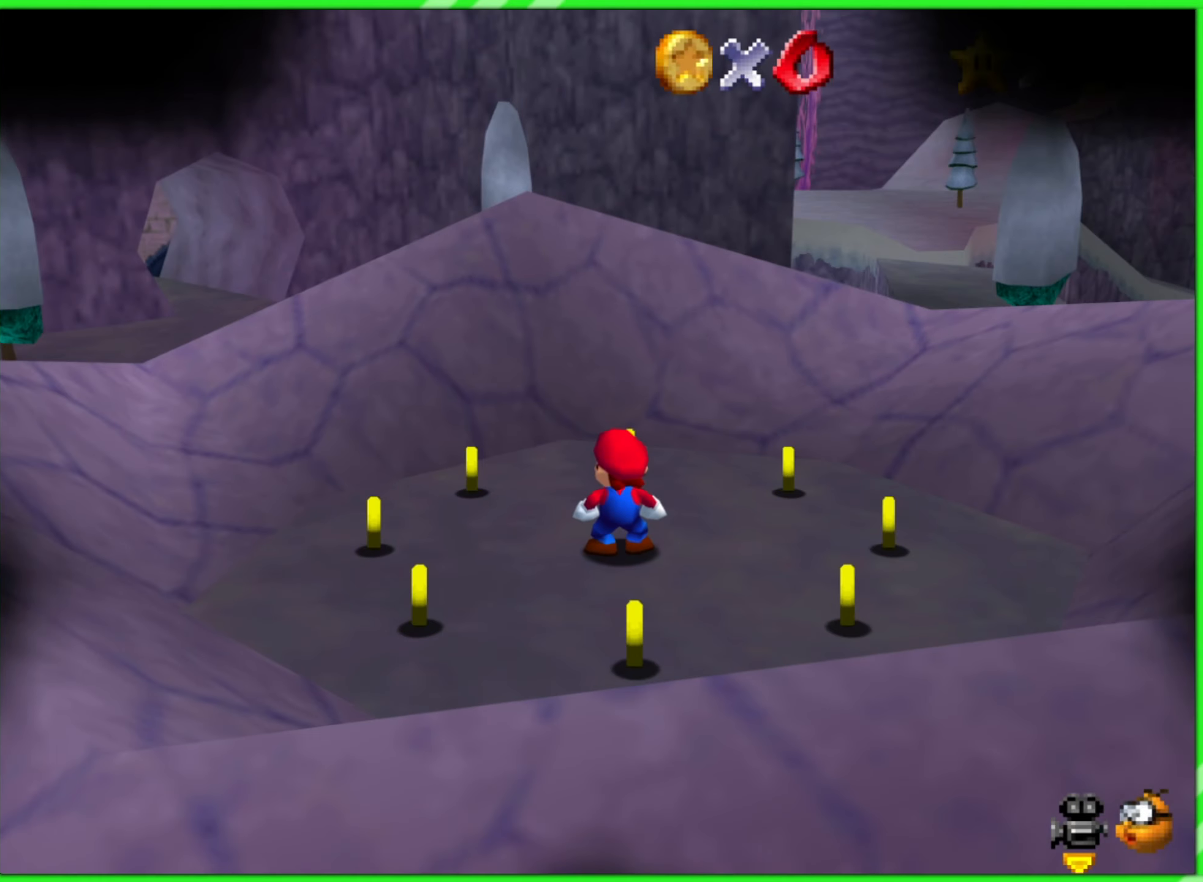
{"buttons": [], "left_stick": "up-right", "events": [[500, "left_stick", "up-right"]]}
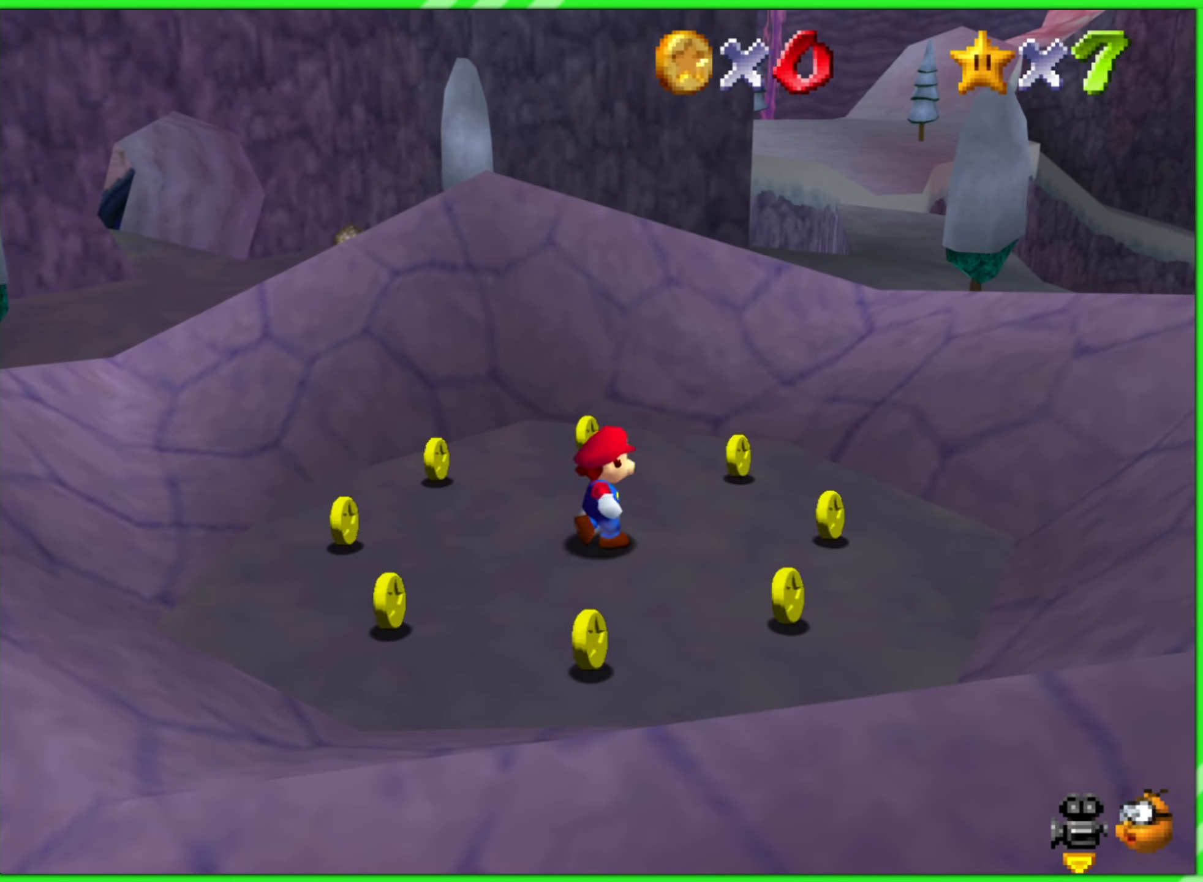
{"buttons": [], "left_stick": "up-left", "events": [[184, "left_stick", "up"], [400, "left_stick", "up-left"]]}
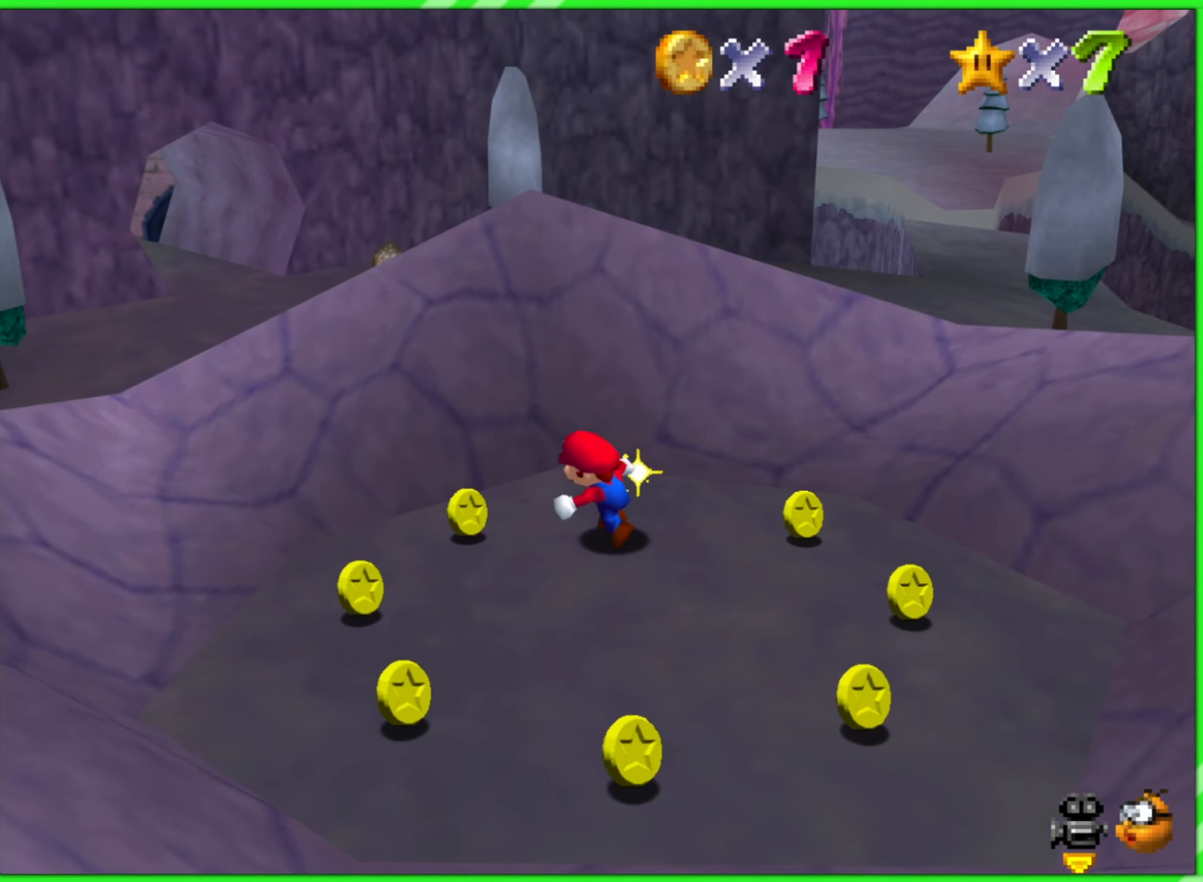
{"buttons": [], "left_stick": "down", "events": [[34, "left_stick", "left"], [184, "left_stick", "down-left"], [484, "left_stick", "down"]]}
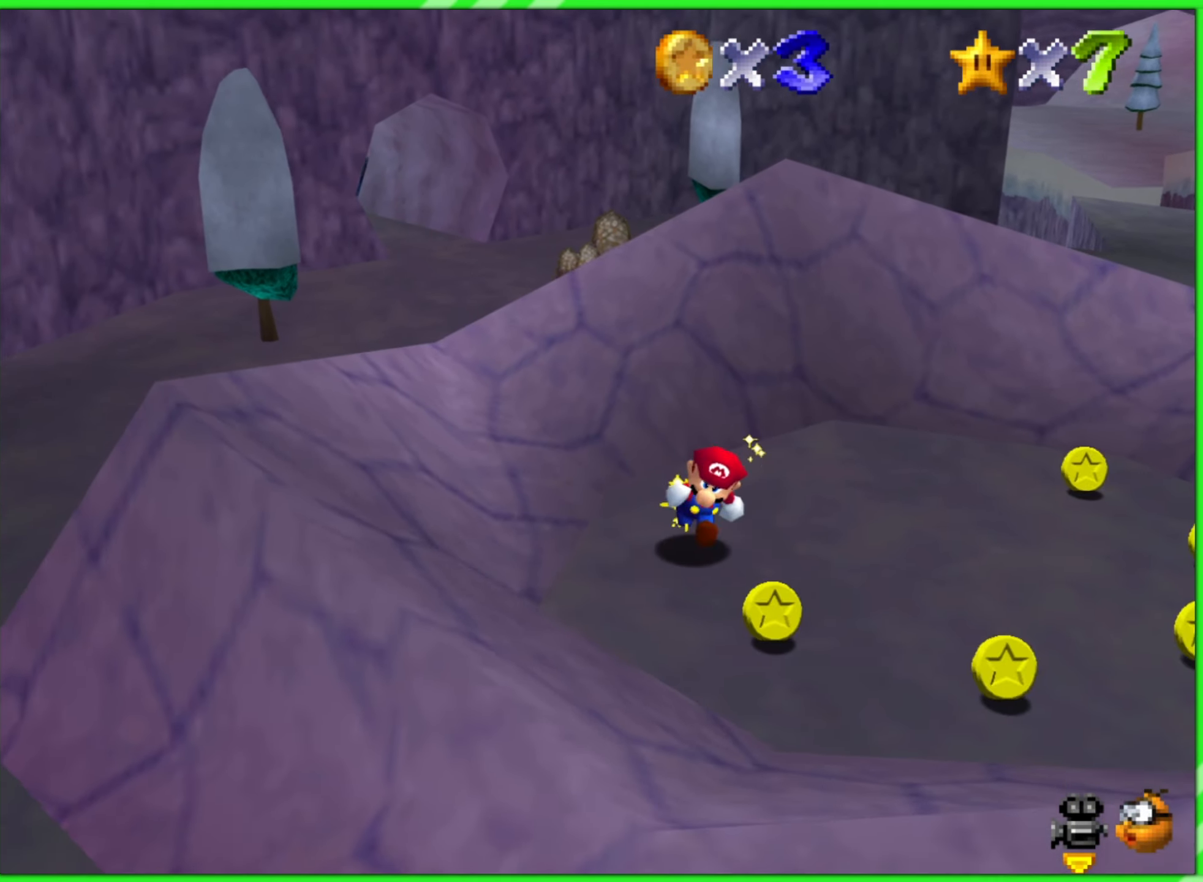
{"buttons": [], "left_stick": "right", "events": [[117, "left_stick", "down-right"], [367, "left_stick", "right"]]}
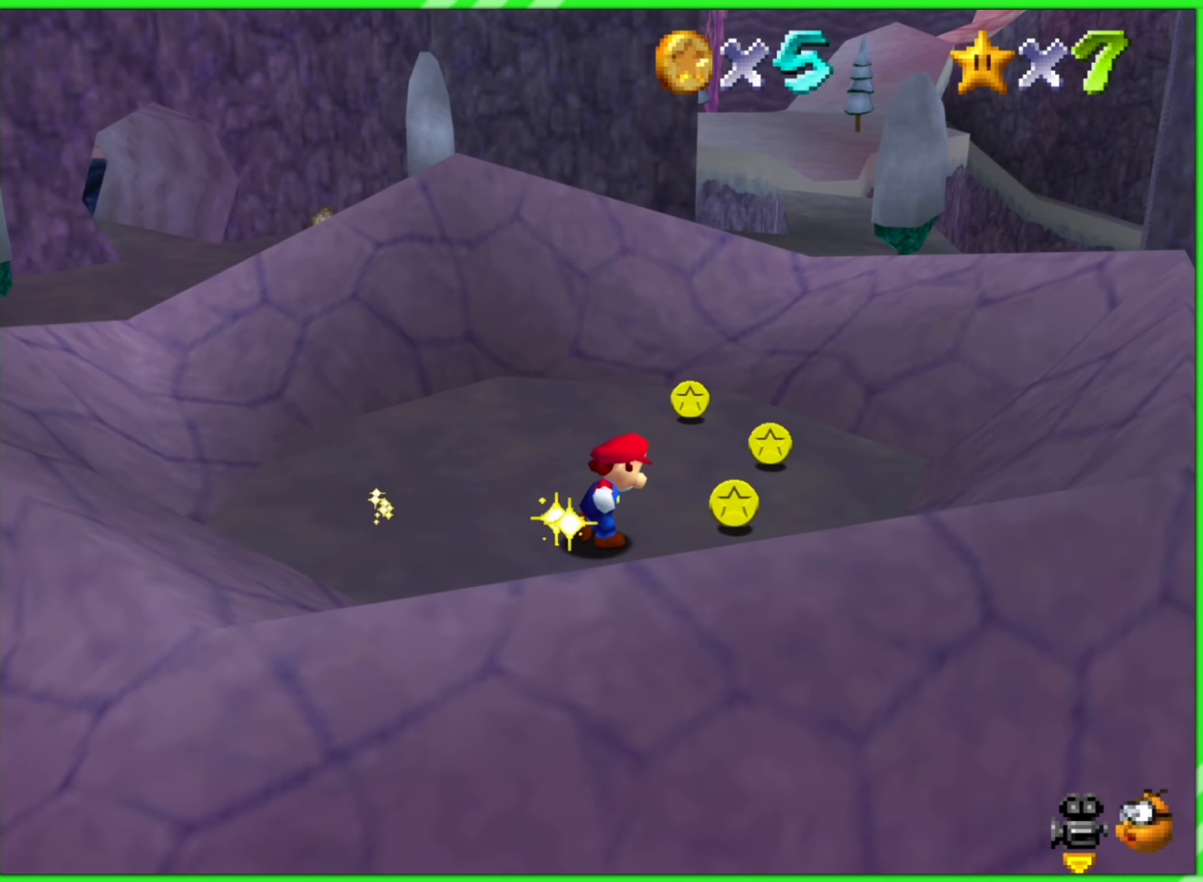
{"buttons": [], "left_stick": "up", "events": [[117, "left_stick", "up-right"], [367, "left_stick", "up"]]}
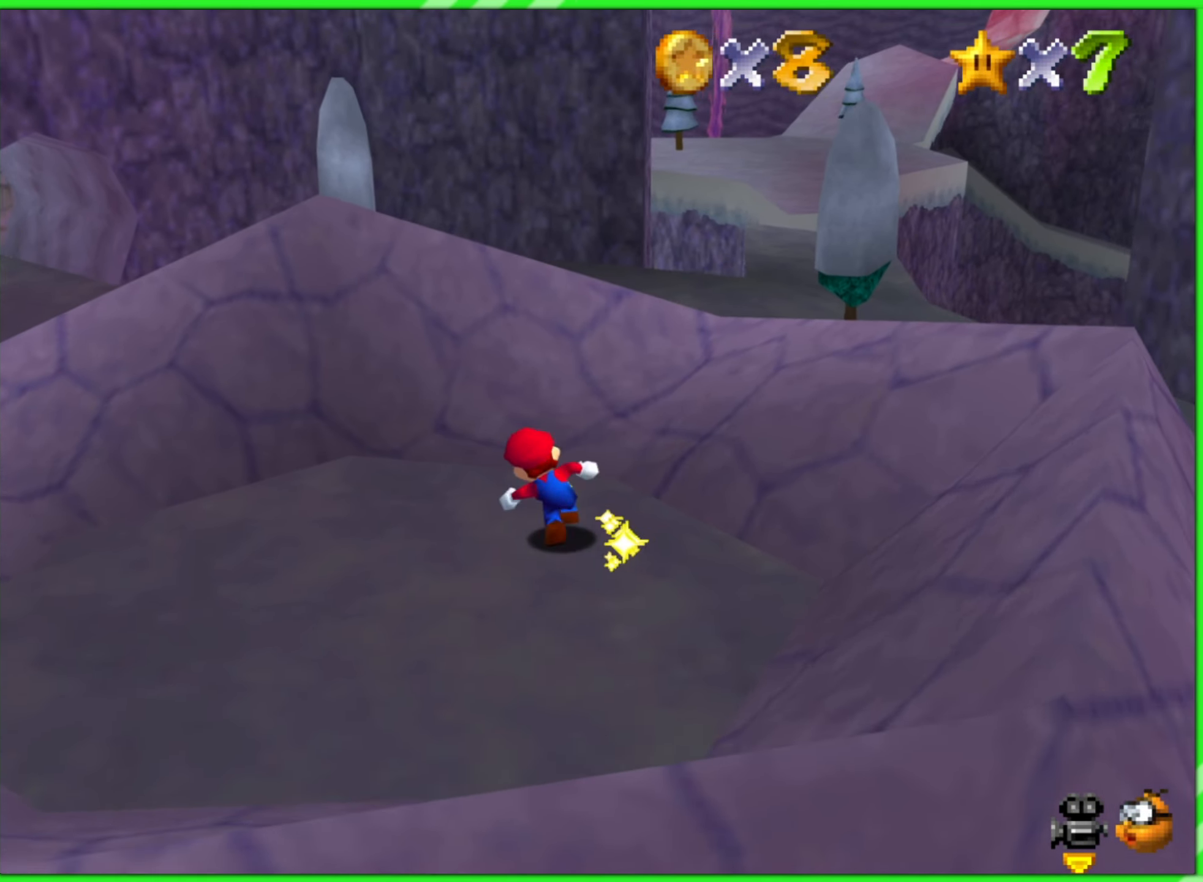
{"buttons": [], "left_stick": "up-left", "events": [[67, "left_stick", "up-left"]]}
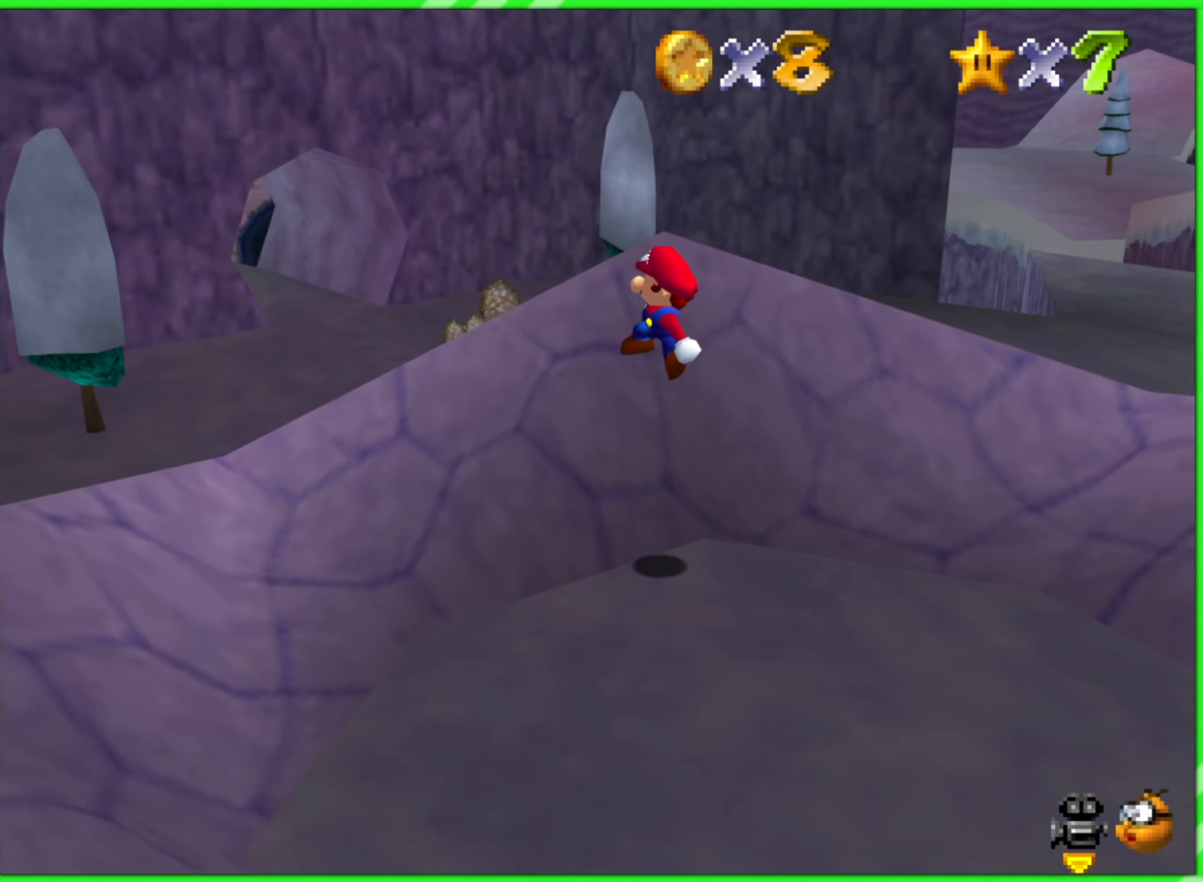
{"buttons": [], "left_stick": "center", "events": [[267, "left_stick", "center"]]}
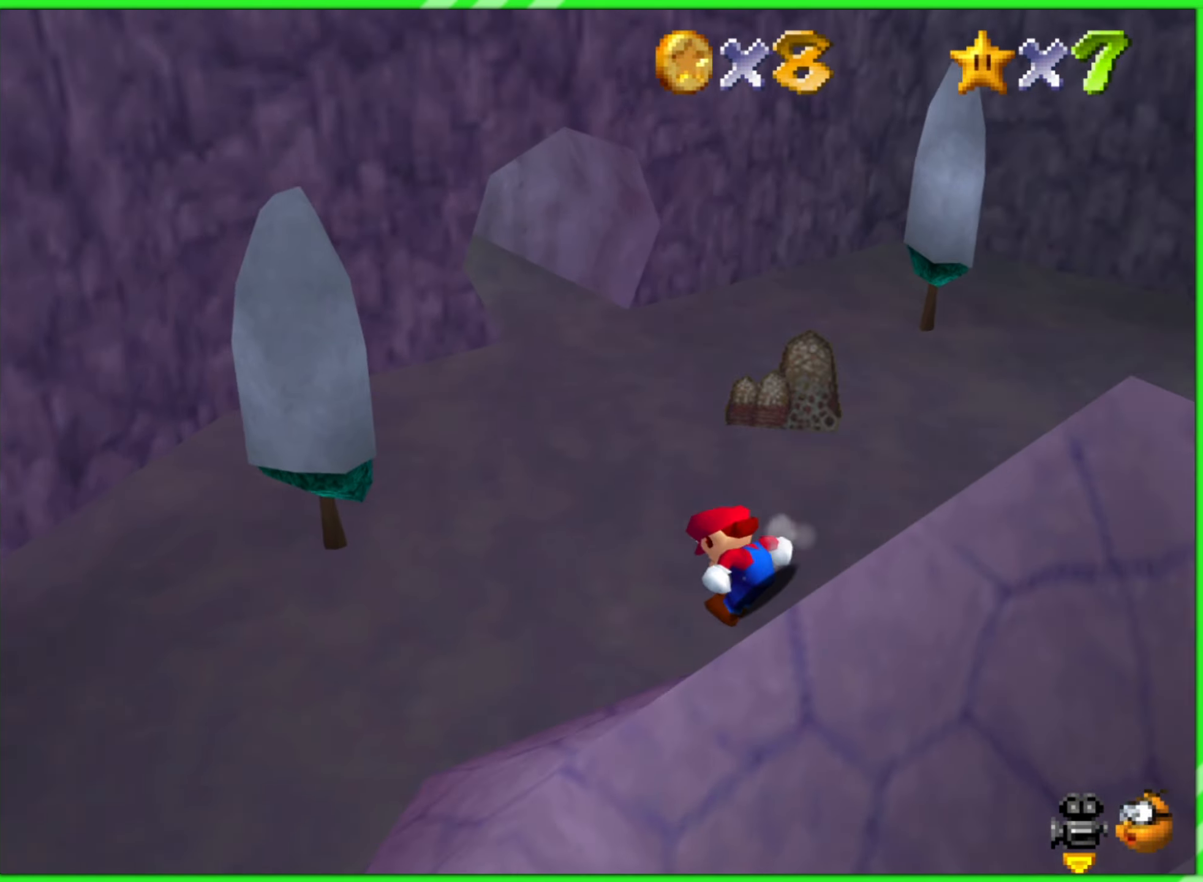
{"buttons": [], "left_stick": "up-right", "events": [[150, "left_stick", "up"], [466, "left_stick", "up-right"]]}
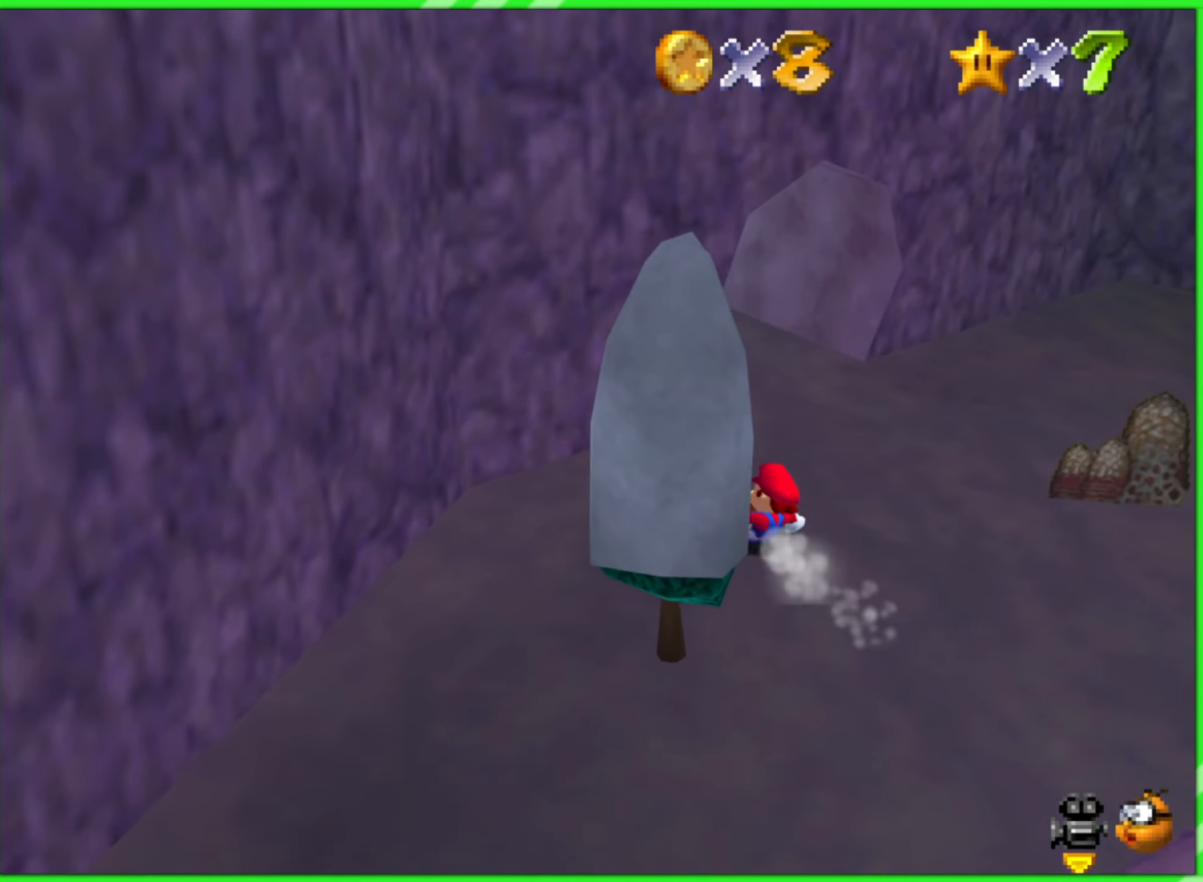
{"buttons": [], "left_stick": "up-right", "events": [[66, "left_stick", "right"], [366, "C_RIGHT", "down"], [383, "left_stick", "up-right"], [500, "C_RIGHT", "up"]]}
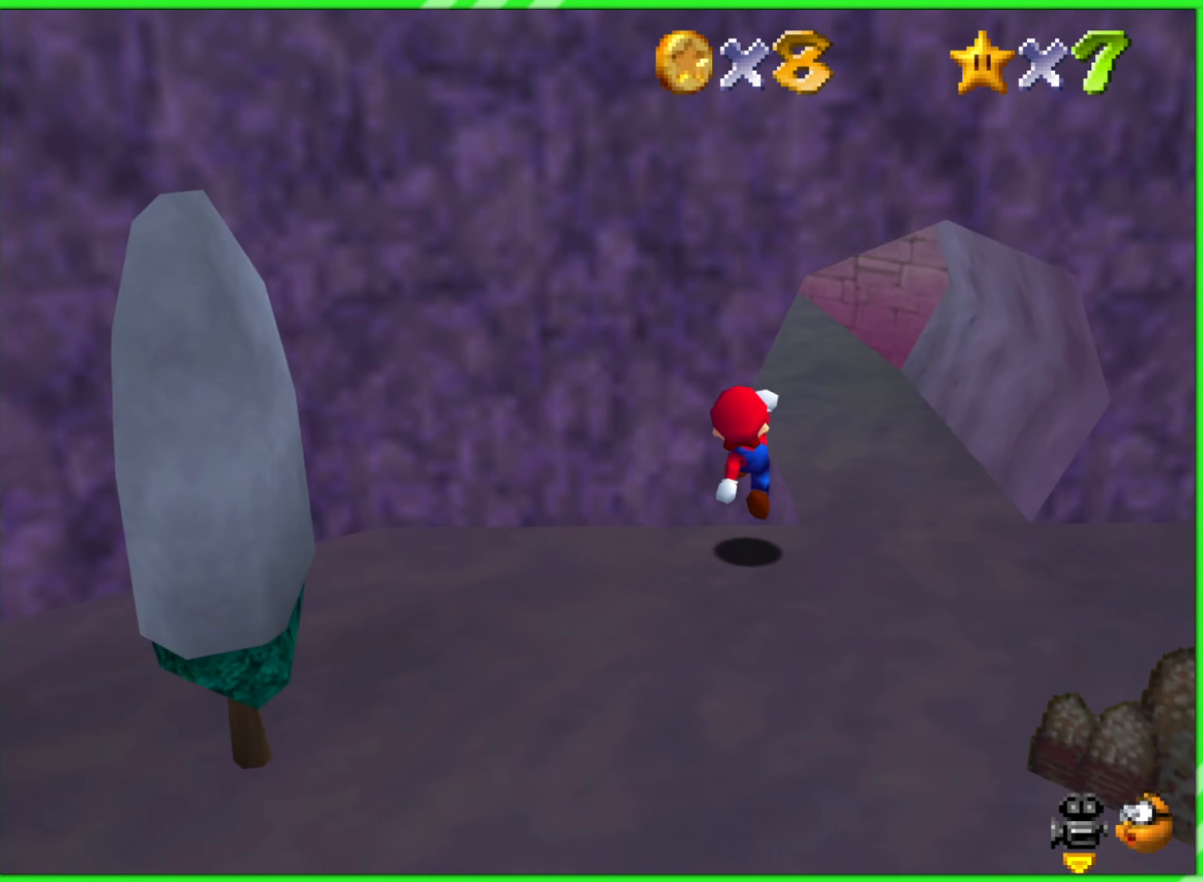
{"buttons": [], "left_stick": "up-right", "events": []}